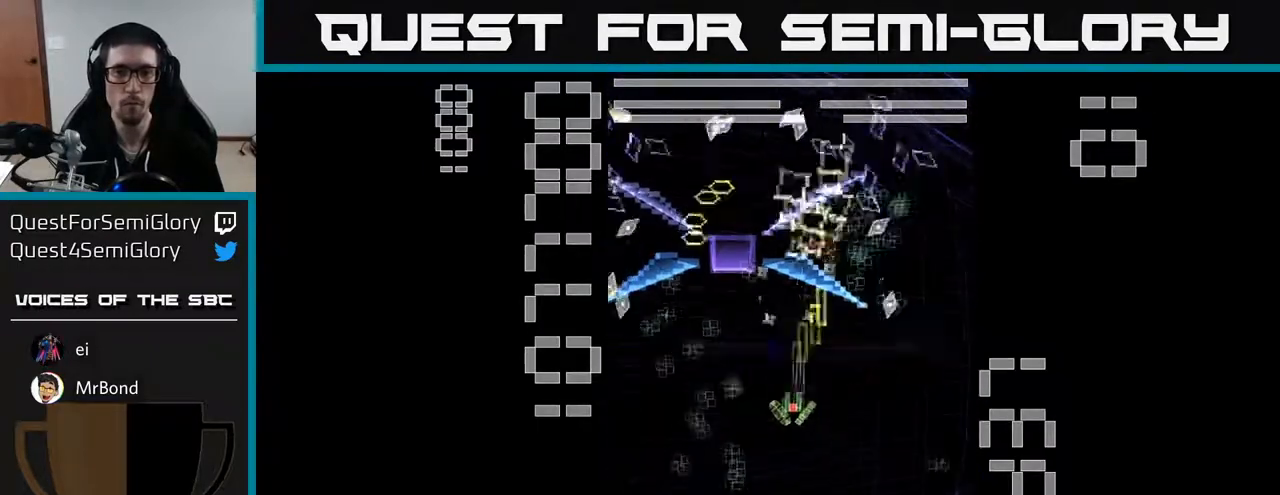
Gameplay with a controller (Xbox layout); each line is a JSON object with the inputs held at the frame after it. "events" lists button and stick changes between this image and that frame as [ms after this image, input, new state], when the widget could be followed in between. Not read: right_stick.
{"buttons": ["A", "X", "DPAD_DOWN"], "left_stick": "center", "events": [[183, "DPAD_UP", "up"], [367, "DPAD_DOWN", "down"], [483, "DPAD_LEFT", "up"]]}
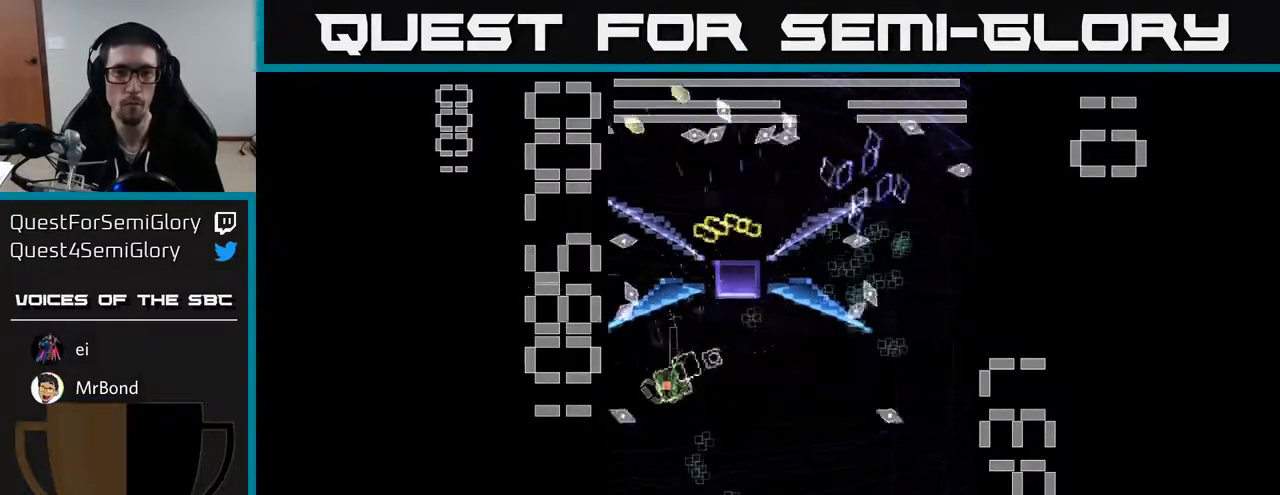
{"buttons": ["A", "X", "DPAD_DOWN"], "left_stick": "center", "events": [[50, "DPAD_RIGHT", "down"], [133, "DPAD_RIGHT", "up"]]}
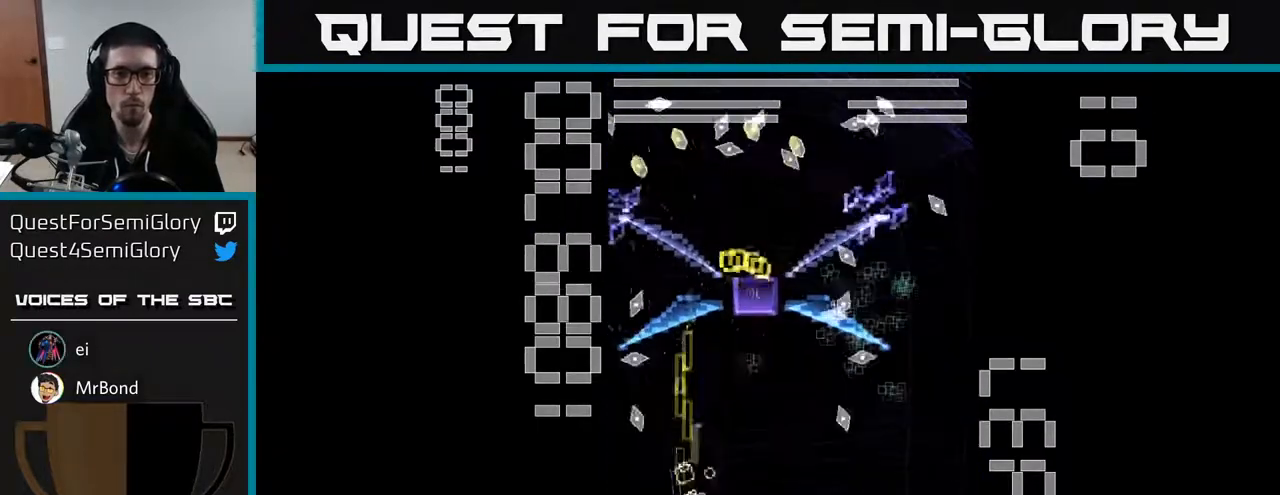
{"buttons": ["A", "X", "DPAD_UP"], "left_stick": "center", "events": [[33, "DPAD_RIGHT", "down"], [33, "X", "up"], [133, "X", "down"], [233, "DPAD_DOWN", "up"], [300, "DPAD_RIGHT", "up"], [317, "DPAD_UP", "down"], [350, "DPAD_LEFT", "down"], [450, "DPAD_LEFT", "up"]]}
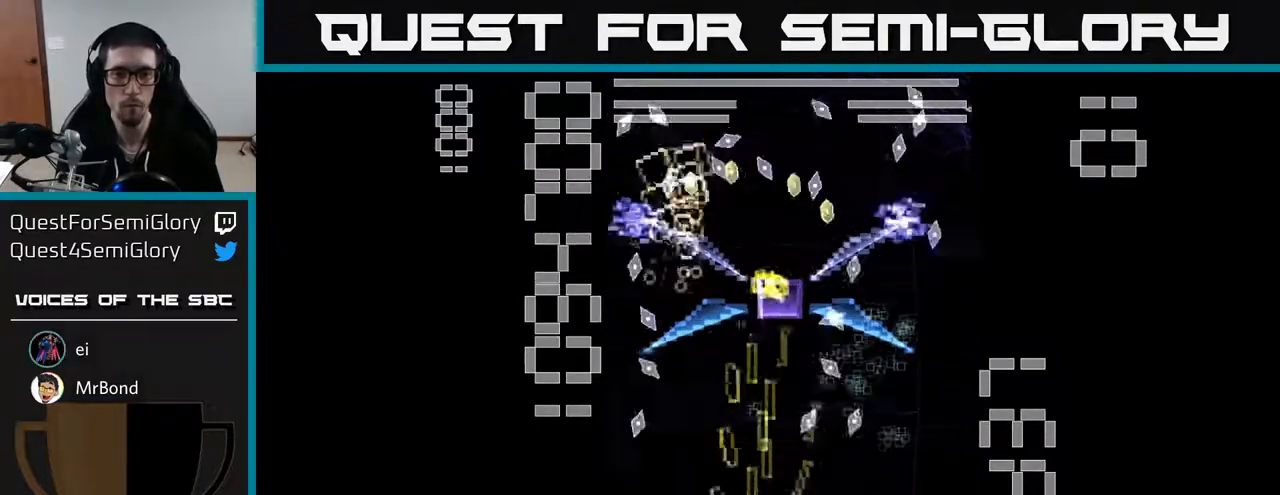
{"buttons": ["A", "X", "DPAD_UP"], "left_stick": "center", "events": []}
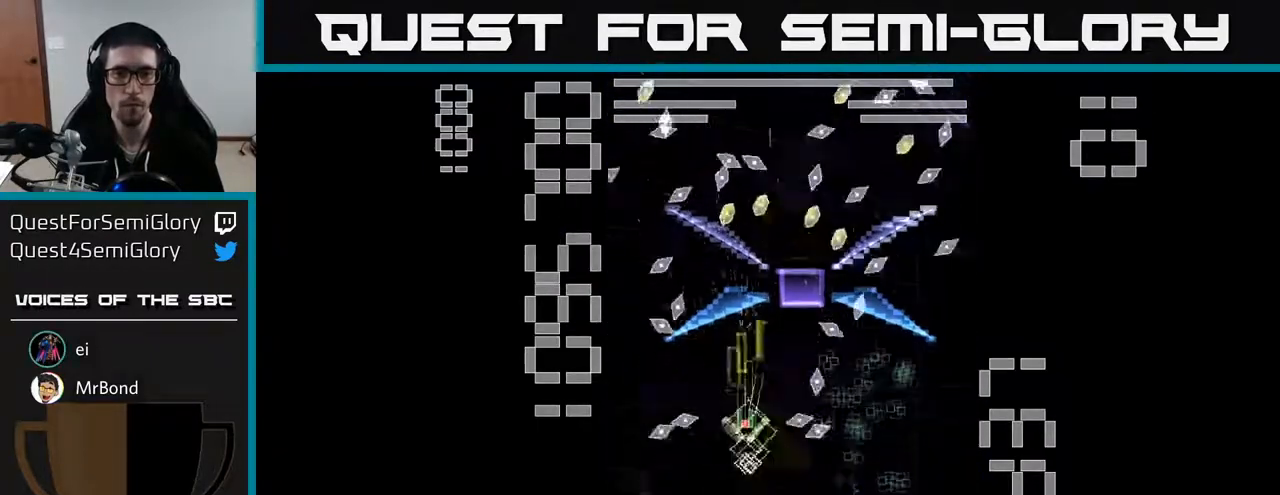
{"buttons": ["A", "X", "DPAD_RIGHT"], "left_stick": "center", "events": [[133, "DPAD_UP", "up"], [167, "X", "up"], [267, "X", "down"], [333, "DPAD_DOWN", "down"], [383, "DPAD_DOWN", "up"], [467, "DPAD_RIGHT", "down"]]}
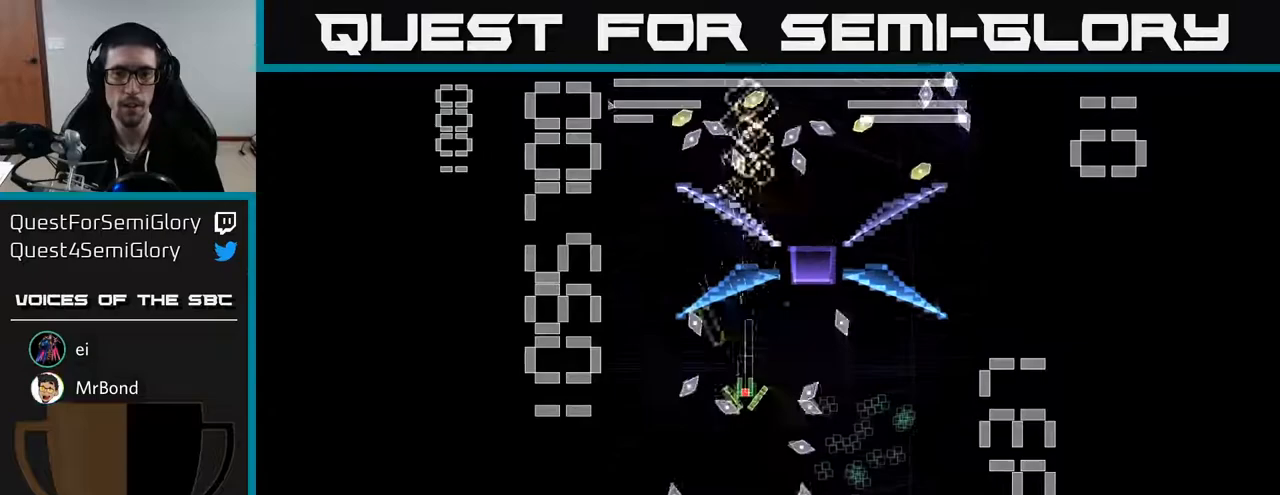
{"buttons": ["A", "X", "DPAD_DOWN"], "left_stick": "center", "events": [[100, "DPAD_DOWN", "down"], [250, "DPAD_DOWN", "up"], [367, "DPAD_DOWN", "down"], [417, "DPAD_RIGHT", "up"]]}
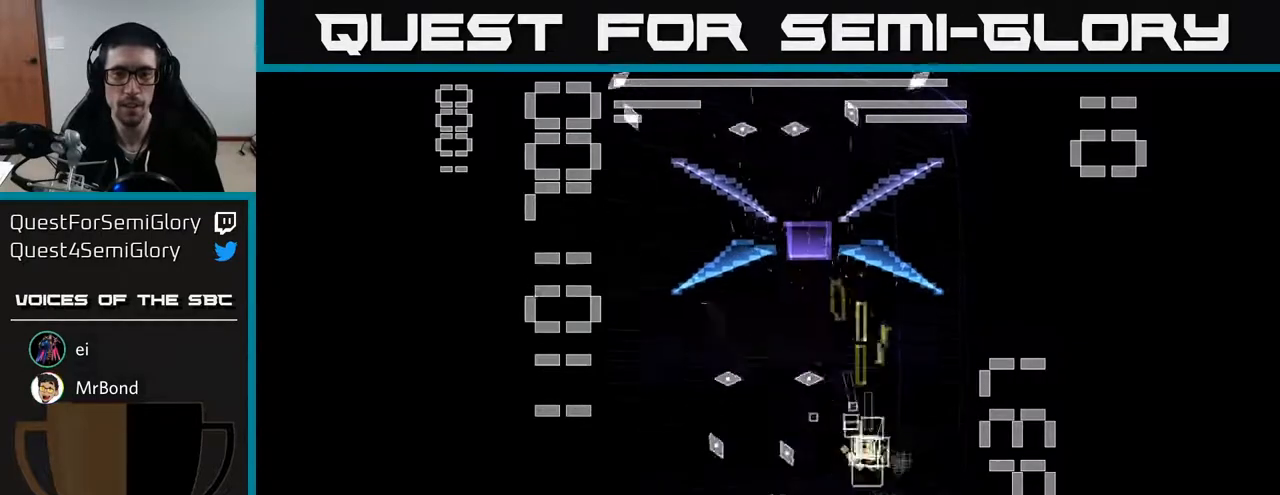
{"buttons": ["A", "X", "DPAD_DOWN", "DPAD_RIGHT"], "left_stick": "center", "events": [[183, "DPAD_LEFT", "down"], [250, "DPAD_LEFT", "up"], [250, "X", "up"], [300, "DPAD_RIGHT", "down"], [367, "X", "down"]]}
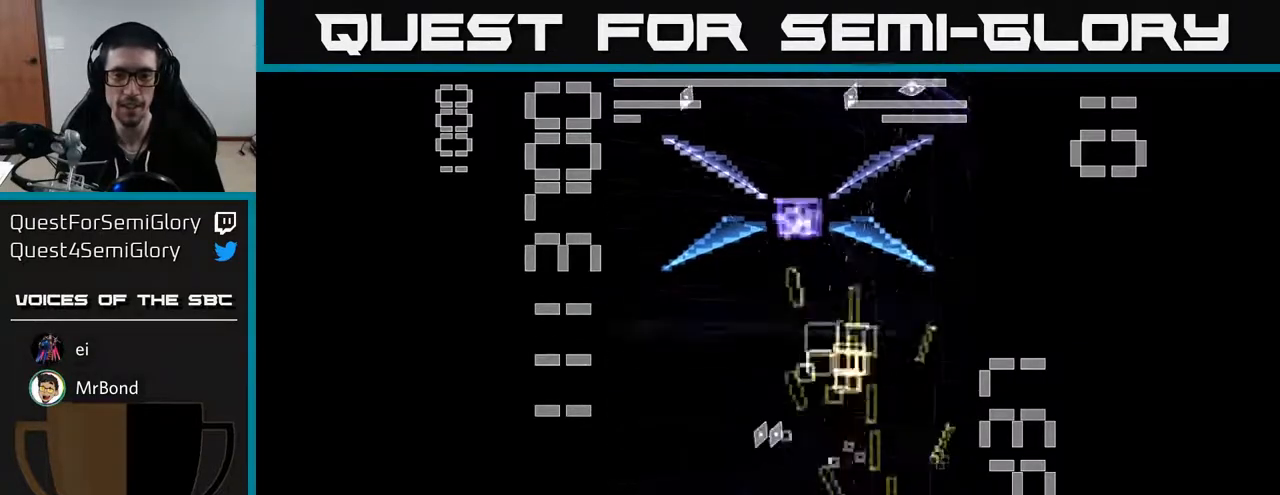
{"buttons": ["A", "X", "DPAD_UP"], "left_stick": "center", "events": [[67, "DPAD_DOWN", "up"], [117, "DPAD_RIGHT", "up"], [117, "DPAD_UP", "down"]]}
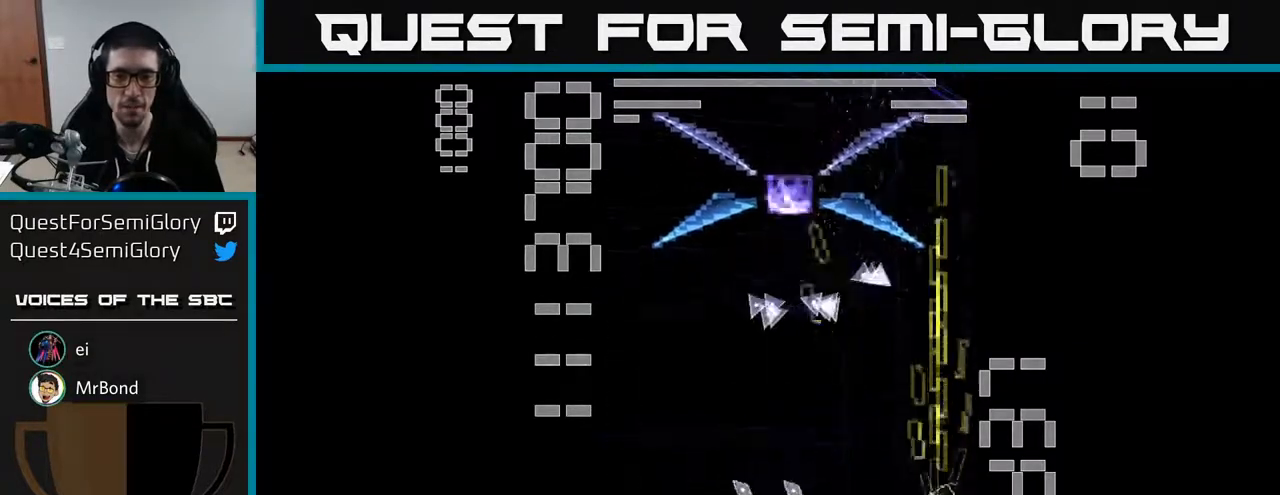
{"buttons": ["A", "X", "DPAD_LEFT"], "left_stick": "center", "events": [[350, "DPAD_LEFT", "down"], [417, "DPAD_UP", "up"]]}
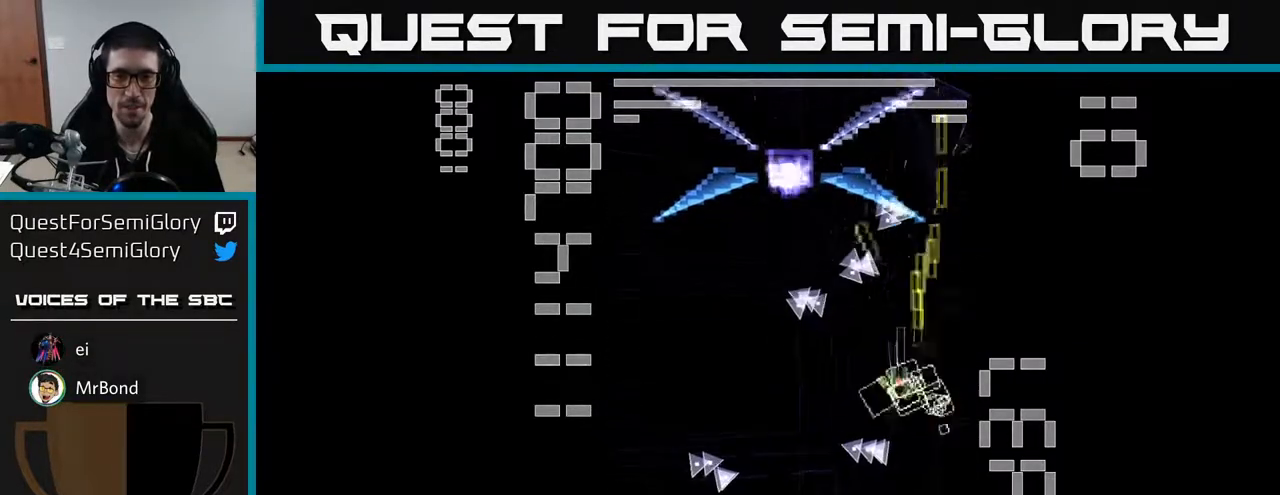
{"buttons": ["A", "X", "DPAD_RIGHT"], "left_stick": "center", "events": [[33, "DPAD_DOWN", "down"], [150, "DPAD_LEFT", "up"], [150, "X", "up"], [217, "DPAD_RIGHT", "down"], [267, "X", "down"], [450, "DPAD_DOWN", "up"]]}
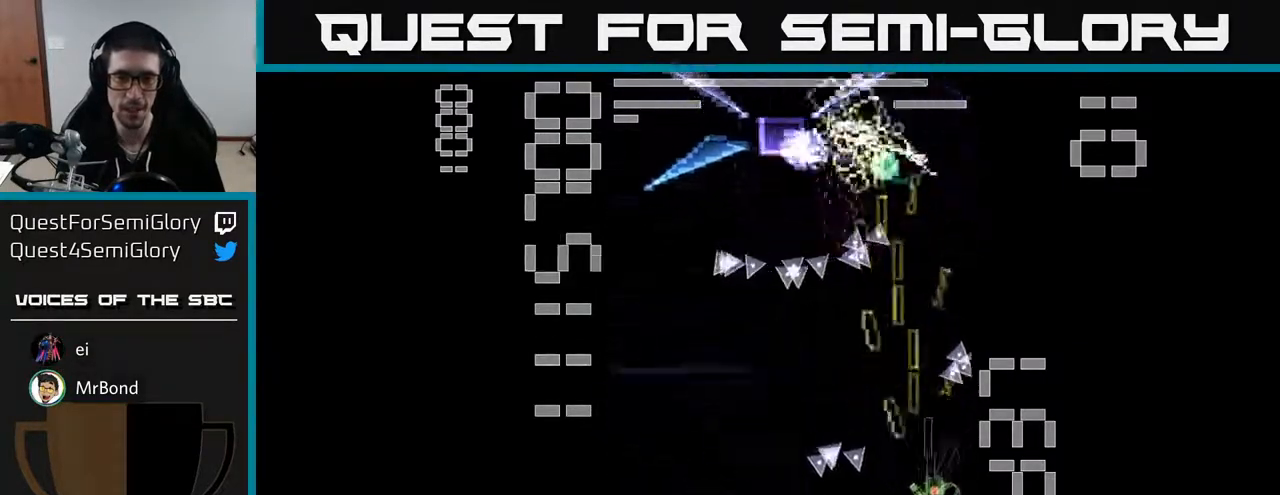
{"buttons": ["A", "X", "DPAD_DOWN", "DPAD_LEFT"], "left_stick": "center", "events": [[17, "DPAD_RIGHT", "up"], [33, "DPAD_UP", "down"], [83, "DPAD_LEFT", "down"], [117, "DPAD_UP", "up"], [267, "DPAD_DOWN", "down"]]}
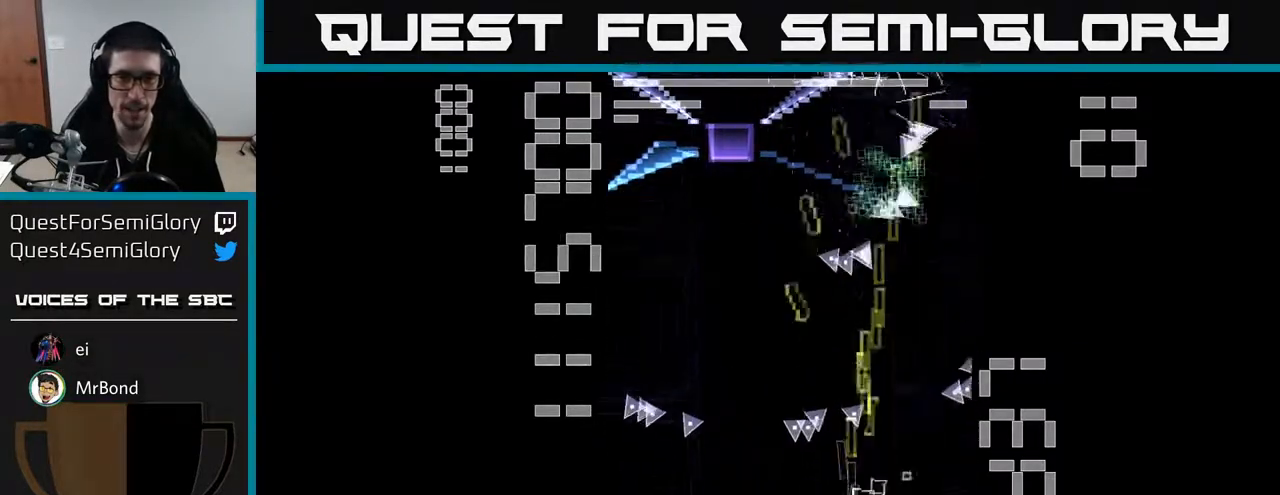
{"buttons": ["A", "X", "DPAD_UP", "DPAD_LEFT"], "left_stick": "center", "events": [[267, "DPAD_DOWN", "up"], [433, "DPAD_UP", "down"]]}
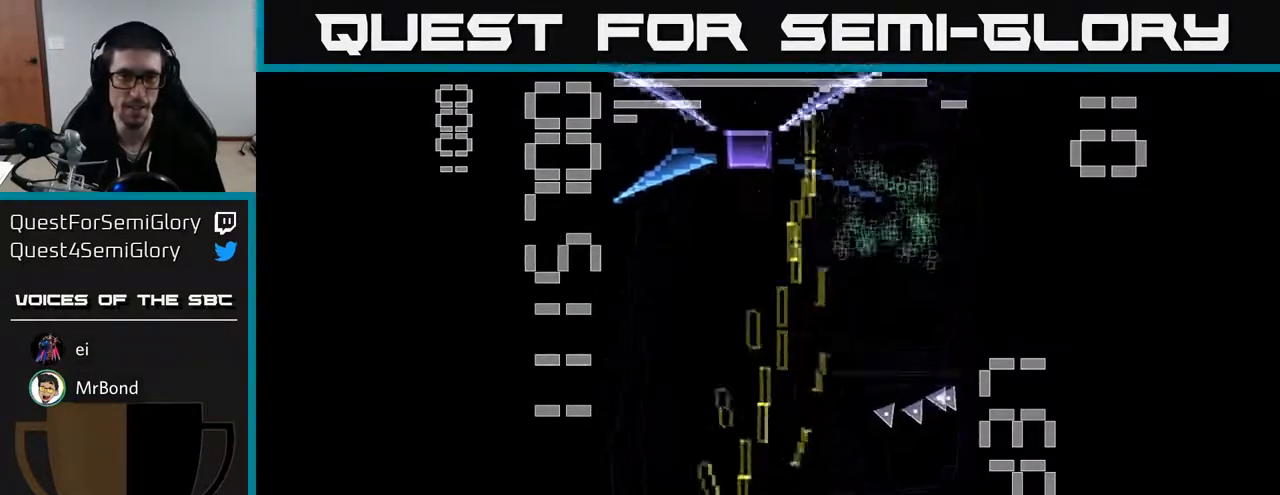
{"buttons": ["A", "X", "DPAD_UP", "DPAD_RIGHT"], "left_stick": "center", "events": [[133, "X", "up"], [150, "DPAD_LEFT", "up"], [233, "X", "down"], [350, "DPAD_RIGHT", "down"]]}
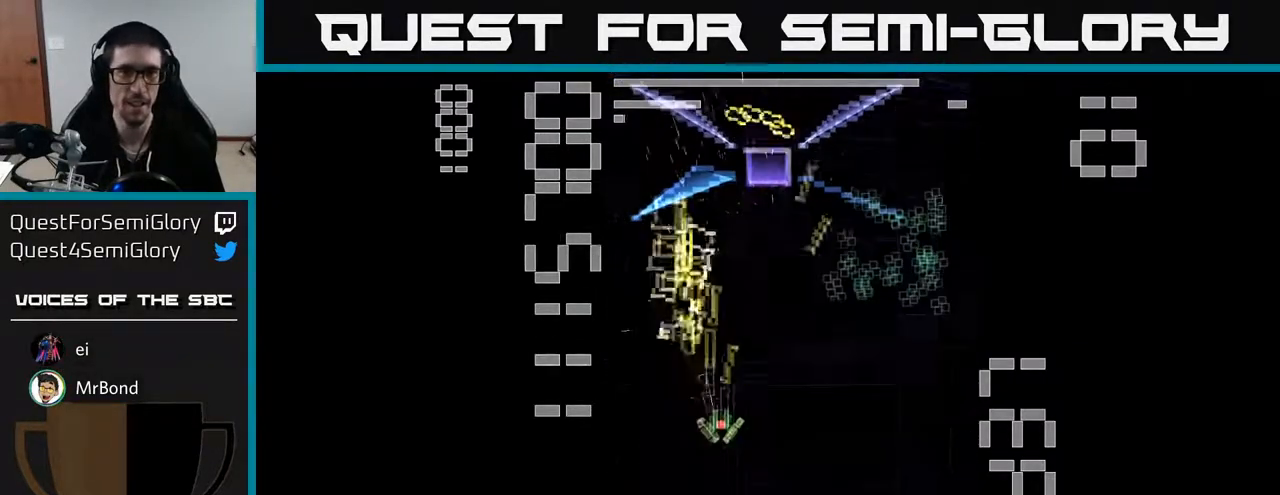
{"buttons": ["A", "X", "DPAD_RIGHT"], "left_stick": "center", "events": [[100, "DPAD_RIGHT", "up"], [200, "DPAD_LEFT", "down"], [333, "DPAD_LEFT", "up"], [383, "DPAD_RIGHT", "down"], [500, "DPAD_UP", "up"]]}
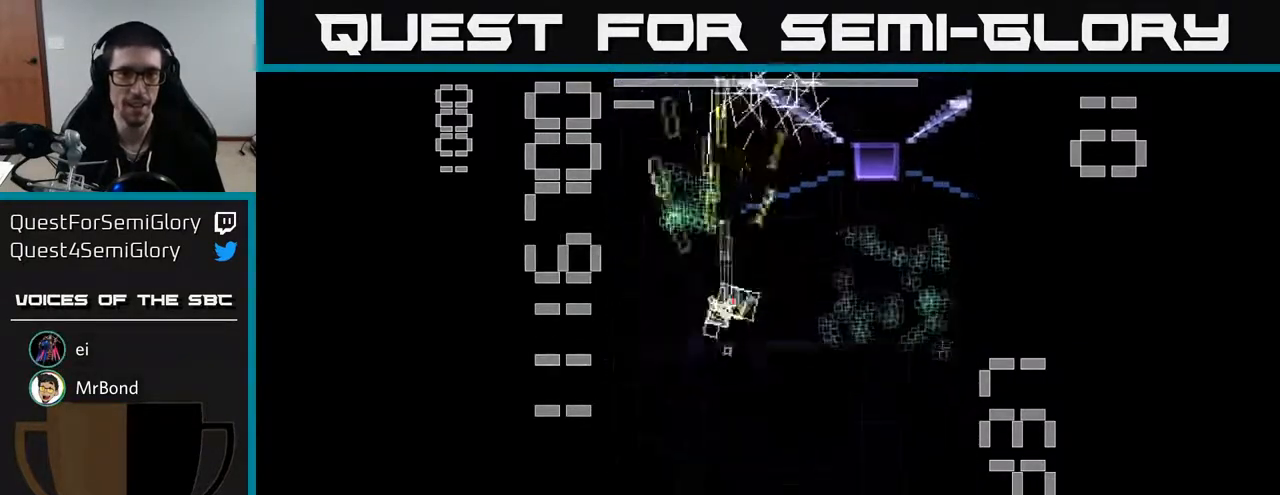
{"buttons": ["A", "X", "DPAD_RIGHT"], "left_stick": "center", "events": [[283, "DPAD_DOWN", "down"], [283, "X", "up"], [400, "X", "down"], [483, "DPAD_DOWN", "up"]]}
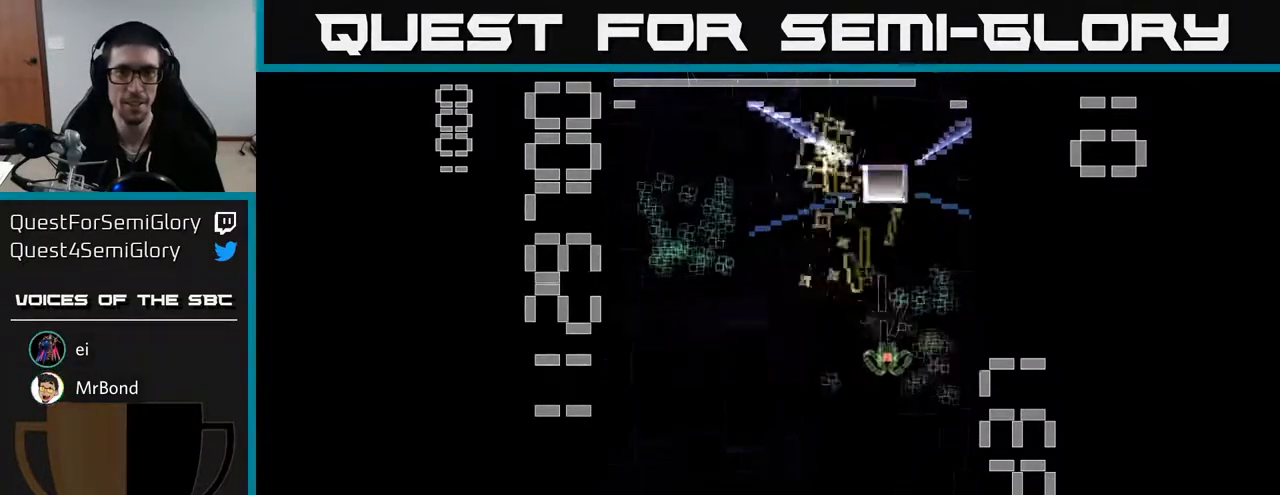
{"buttons": ["A", "X", "DPAD_DOWN"], "left_stick": "center", "events": [[133, "DPAD_UP", "down"], [150, "DPAD_RIGHT", "up"], [217, "DPAD_LEFT", "down"], [283, "DPAD_UP", "up"], [367, "DPAD_DOWN", "down"], [433, "DPAD_LEFT", "up"]]}
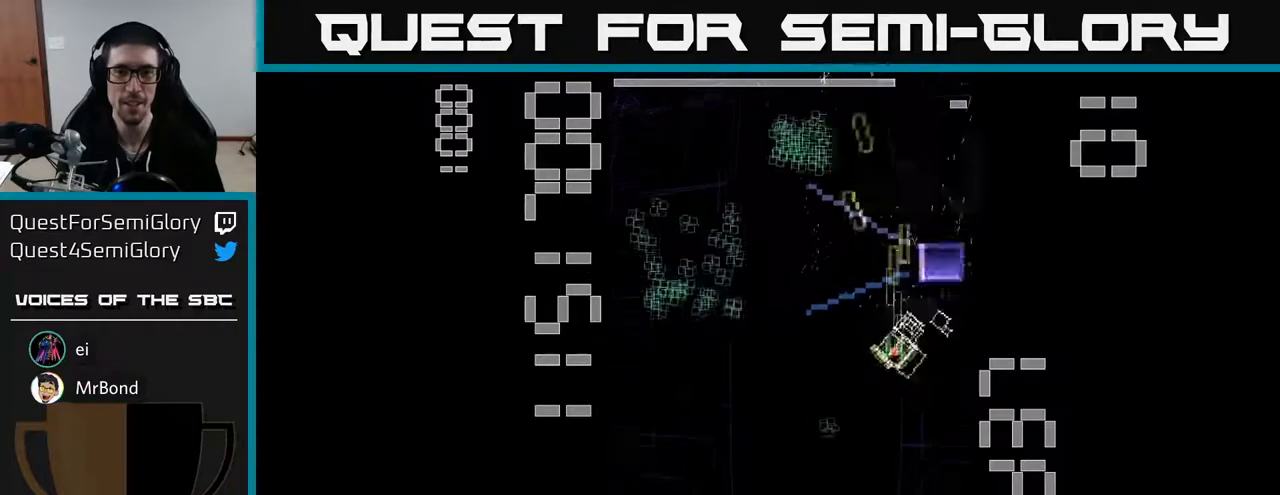
{"buttons": ["A", "X", "DPAD_RIGHT"], "left_stick": "center", "events": [[117, "DPAD_LEFT", "down"], [267, "DPAD_LEFT", "up"], [283, "DPAD_RIGHT", "down"], [317, "DPAD_DOWN", "up"]]}
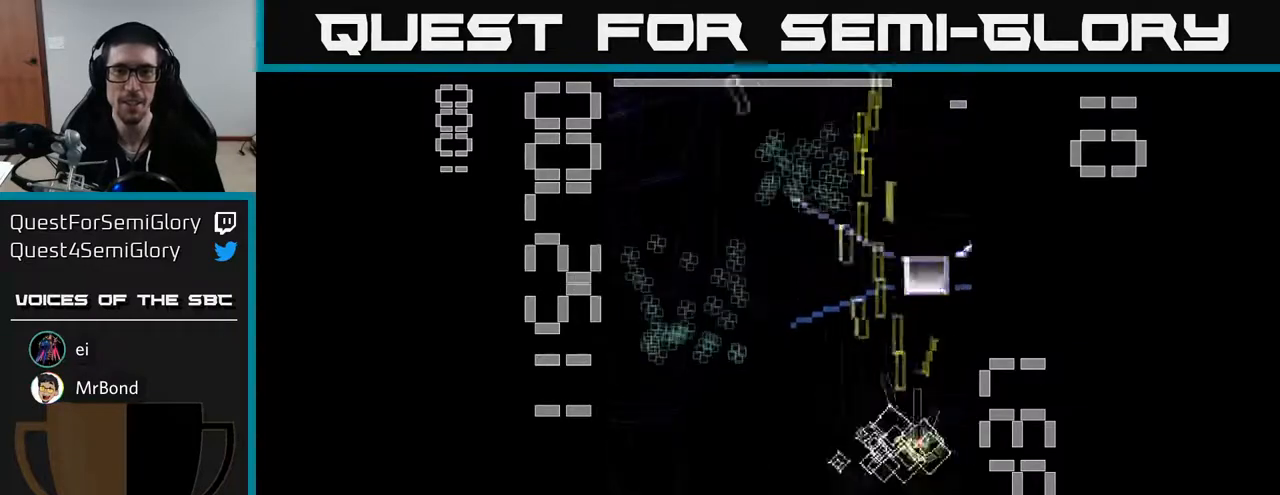
{"buttons": ["A", "X", "DPAD_LEFT"], "left_stick": "center", "events": [[133, "X", "up"], [183, "DPAD_DOWN", "down"], [183, "DPAD_RIGHT", "up"], [233, "DPAD_LEFT", "down"], [233, "X", "down"], [283, "DPAD_DOWN", "up"]]}
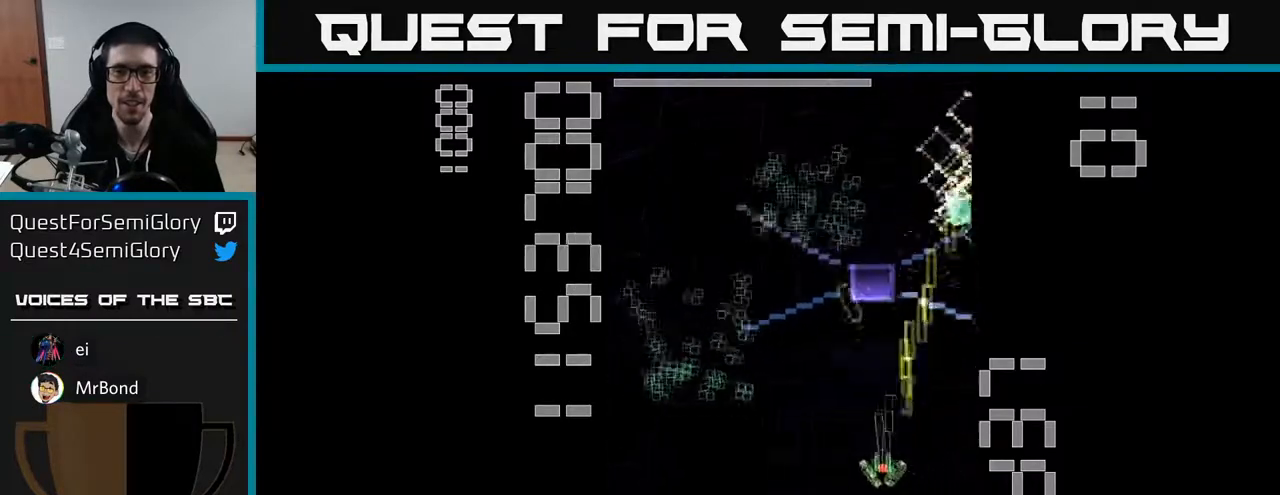
{"buttons": ["A", "X", "DPAD_LEFT"], "left_stick": "center", "events": [[100, "DPAD_UP", "down"], [150, "DPAD_LEFT", "up"], [217, "DPAD_UP", "up"], [283, "DPAD_DOWN", "down"], [283, "DPAD_LEFT", "down"], [400, "DPAD_LEFT", "up"], [417, "DPAD_LEFT", "down"], [450, "DPAD_DOWN", "up"]]}
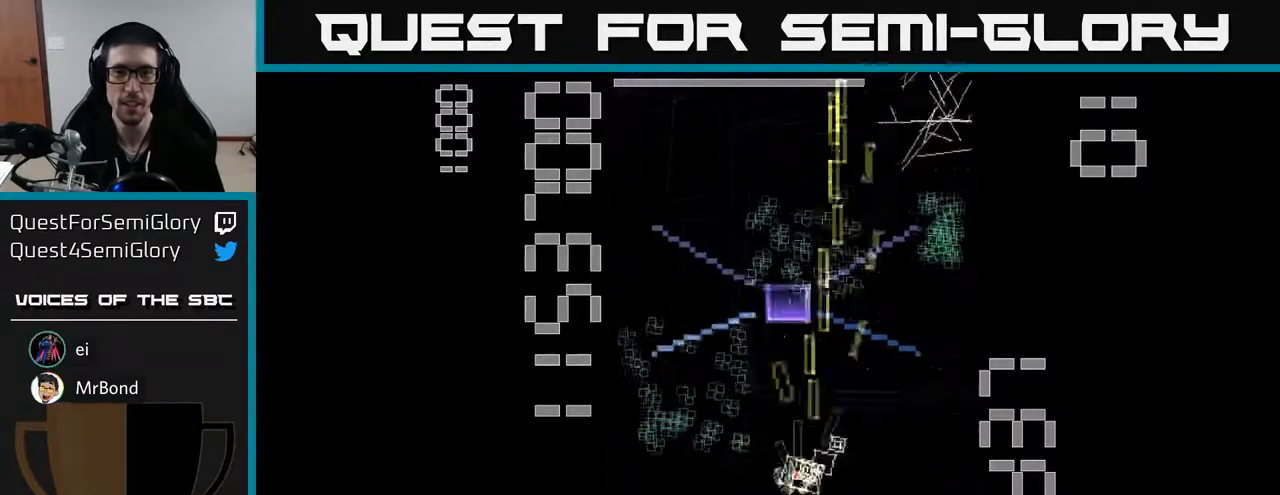
{"buttons": ["A", "X", "DPAD_DOWN", "DPAD_LEFT"], "left_stick": "center", "events": [[17, "DPAD_UP", "down"], [100, "DPAD_LEFT", "up"], [250, "X", "up"], [283, "DPAD_UP", "up"], [317, "DPAD_DOWN", "down"], [317, "DPAD_LEFT", "down"], [383, "X", "down"]]}
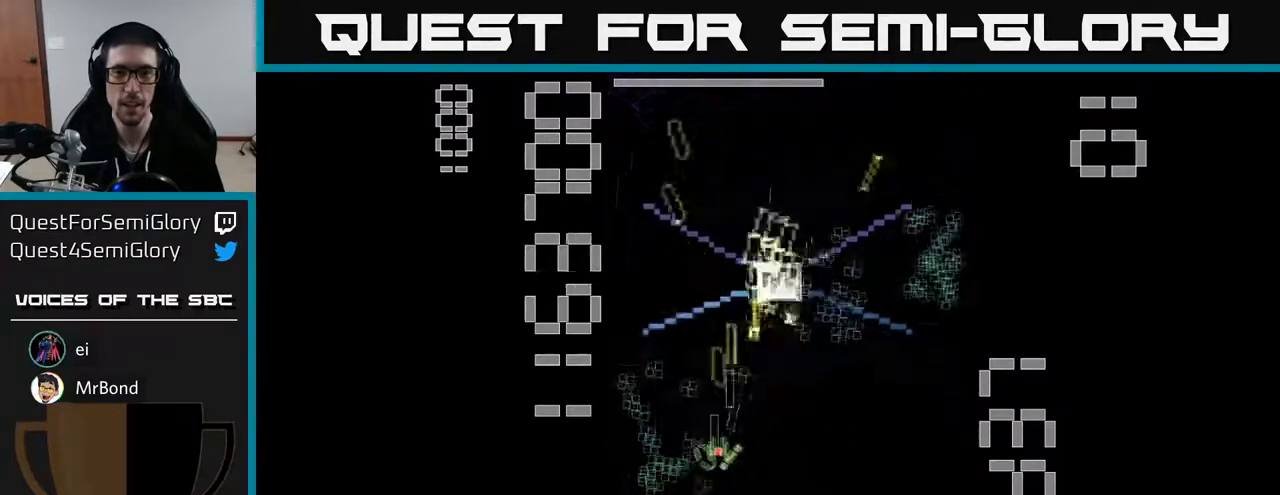
{"buttons": ["A", "X", "DPAD_RIGHT"], "left_stick": "center", "events": [[17, "DPAD_DOWN", "up"], [250, "DPAD_UP", "down"], [283, "DPAD_LEFT", "up"], [350, "DPAD_RIGHT", "down"], [383, "DPAD_UP", "up"]]}
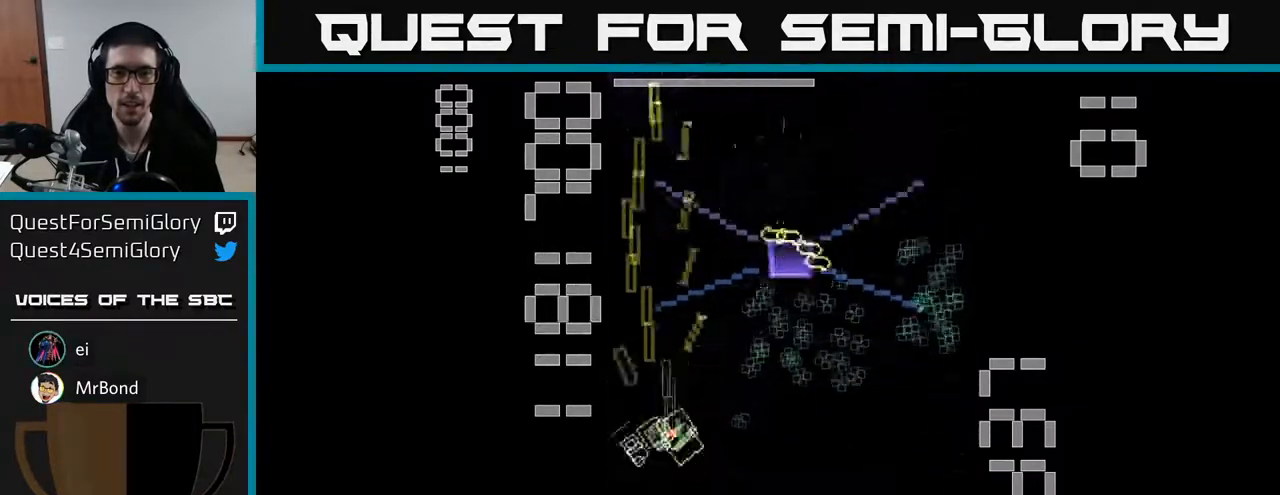
{"buttons": ["A", "DPAD_UP"], "left_stick": "center", "events": [[267, "DPAD_UP", "down"], [467, "X", "up"], [500, "DPAD_RIGHT", "up"]]}
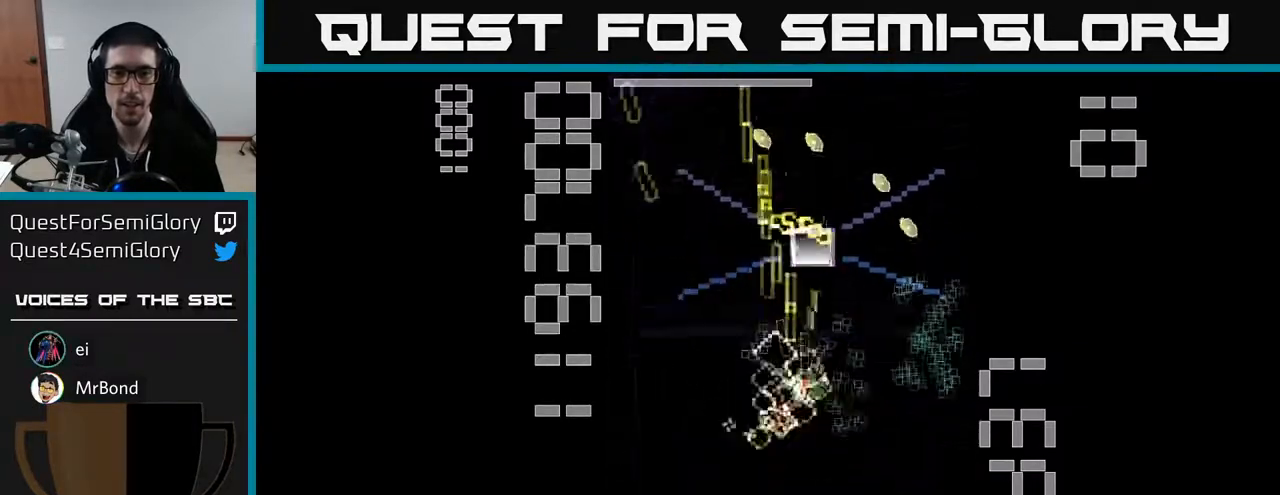
{"buttons": ["A", "X", "DPAD_DOWN", "DPAD_RIGHT"], "left_stick": "center", "events": [[67, "X", "down"], [117, "DPAD_UP", "up"], [150, "DPAD_DOWN", "down"], [250, "DPAD_RIGHT", "down"], [283, "DPAD_RIGHT", "up"], [483, "DPAD_RIGHT", "down"]]}
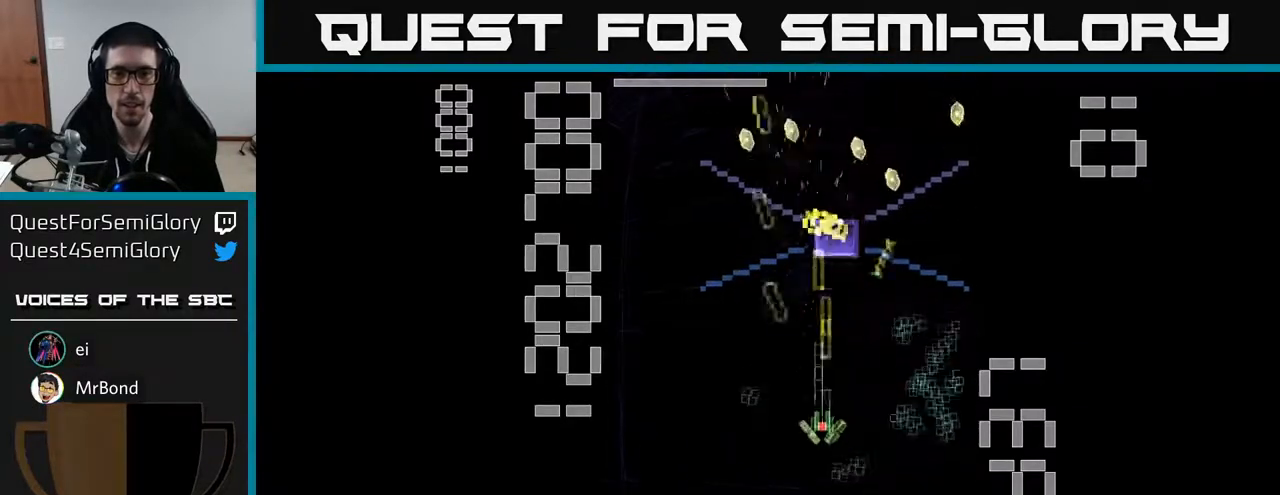
{"buttons": ["A", "X", "DPAD_UP"], "left_stick": "center", "events": [[200, "DPAD_DOWN", "up"], [333, "DPAD_UP", "down"], [433, "DPAD_RIGHT", "up"]]}
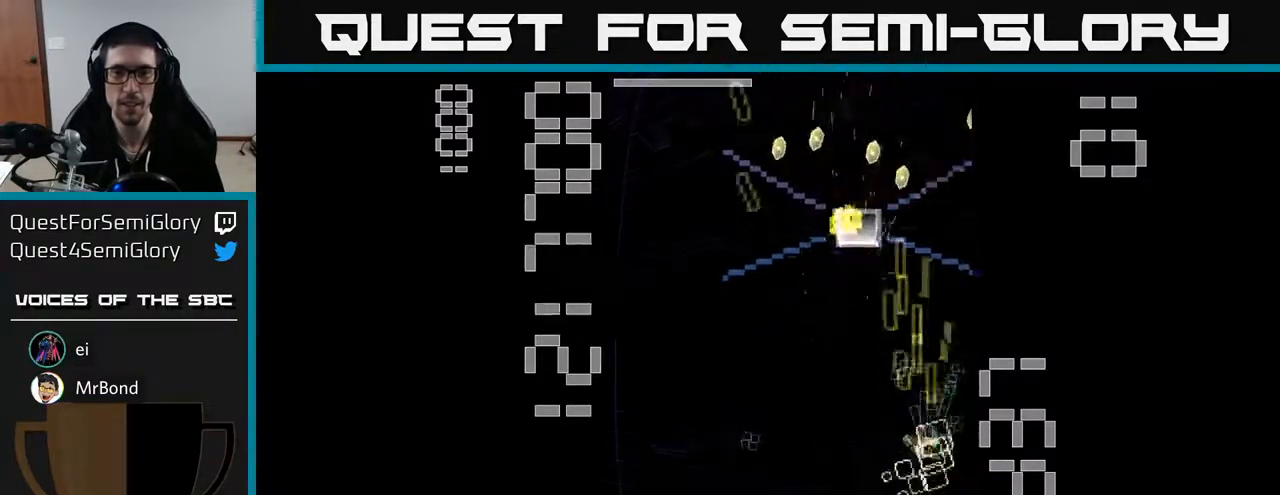
{"buttons": ["A", "X", "DPAD_DOWN"], "left_stick": "center", "events": [[33, "DPAD_LEFT", "down"], [283, "DPAD_UP", "up"], [317, "DPAD_DOWN", "down"], [317, "DPAD_LEFT", "up"], [317, "X", "up"], [367, "X", "down"]]}
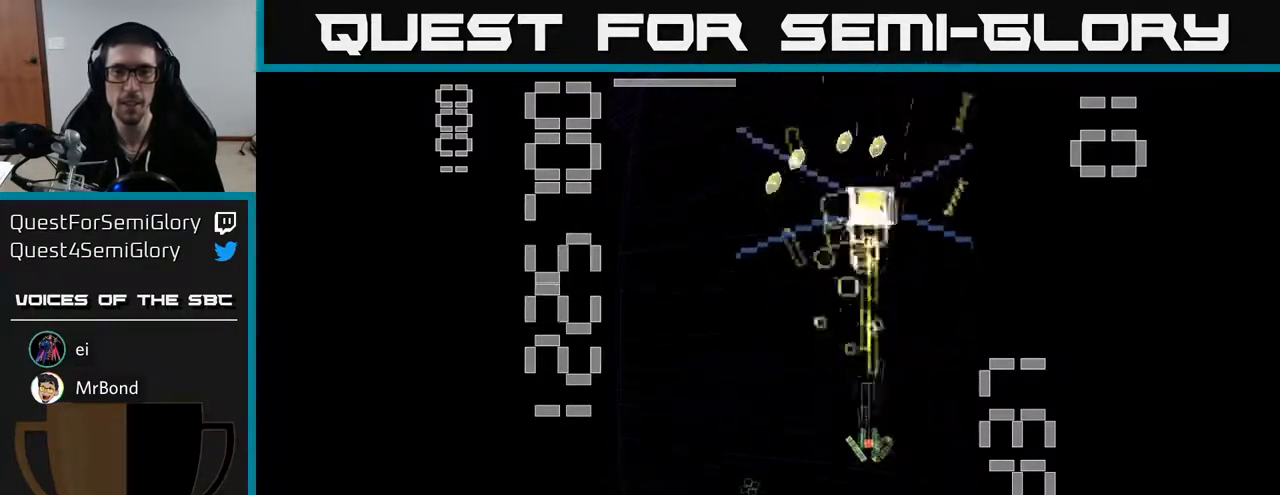
{"buttons": ["A", "X", "DPAD_UP", "DPAD_RIGHT"], "left_stick": "center", "events": [[50, "DPAD_LEFT", "down"], [400, "DPAD_DOWN", "up"], [450, "DPAD_LEFT", "up"], [483, "DPAD_UP", "down"], [500, "DPAD_RIGHT", "down"]]}
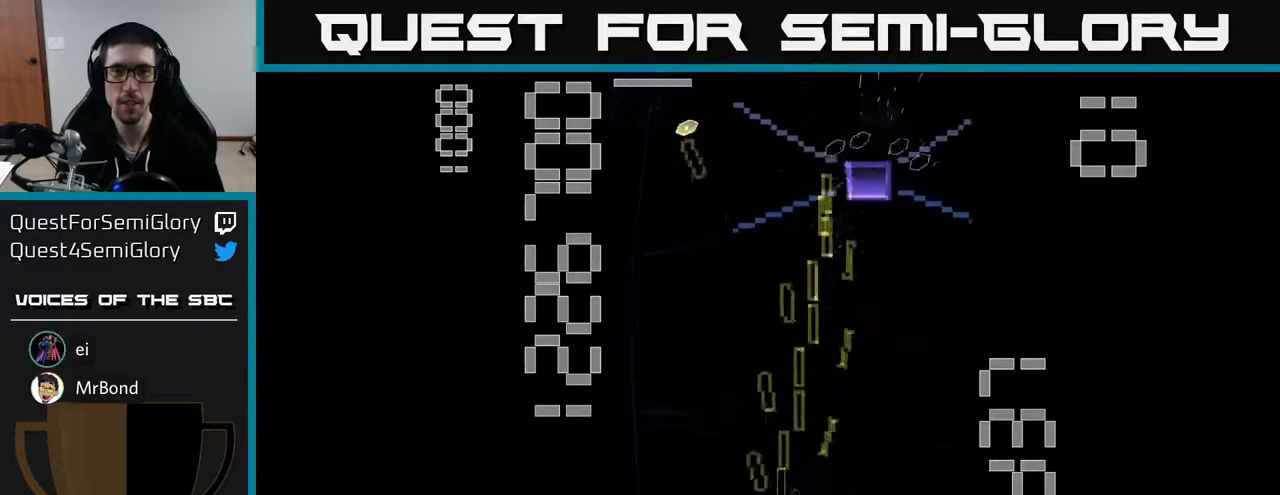
{"buttons": ["A", "DPAD_UP"], "left_stick": "center", "events": [[283, "DPAD_RIGHT", "up"], [467, "X", "up"]]}
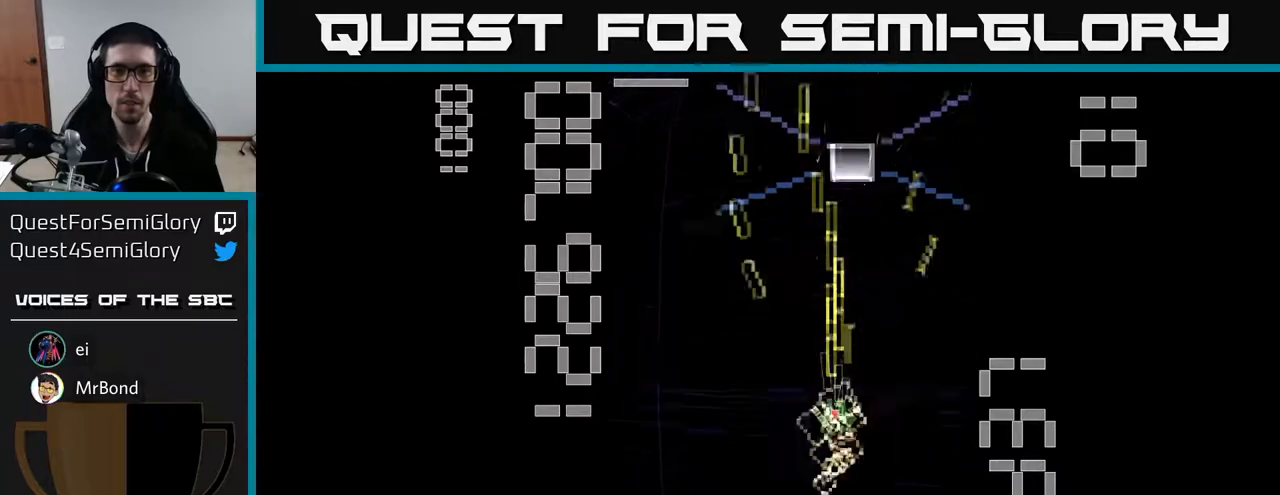
{"buttons": ["A", "X"], "left_stick": "center", "events": [[50, "X", "down"], [233, "DPAD_UP", "up"]]}
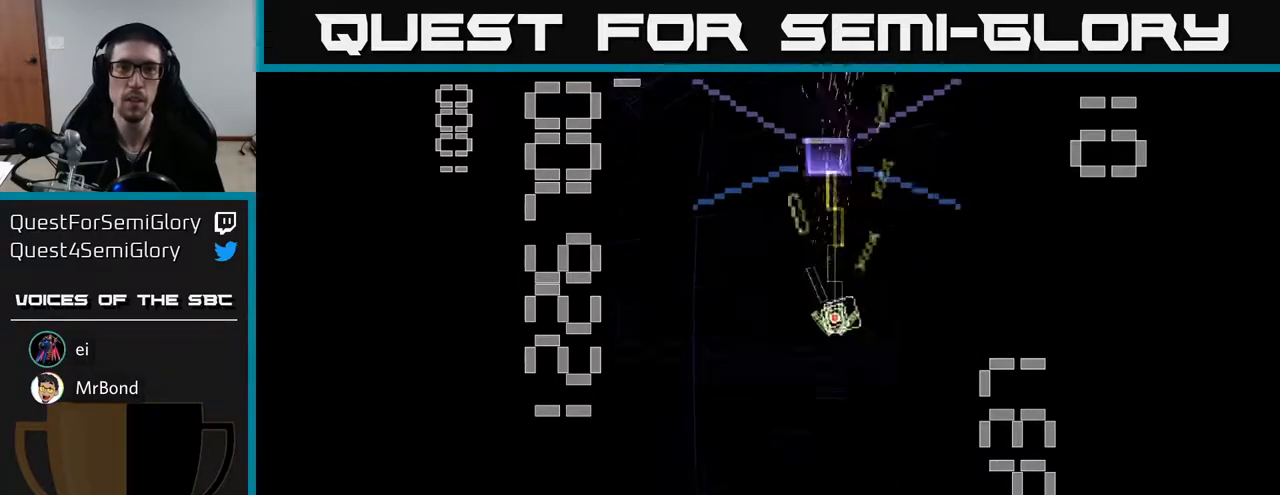
{"buttons": ["A"], "left_stick": "center", "events": [[117, "DPAD_LEFT", "down"], [167, "DPAD_UP", "down"], [267, "DPAD_LEFT", "up"], [367, "DPAD_UP", "up"], [383, "X", "up"]]}
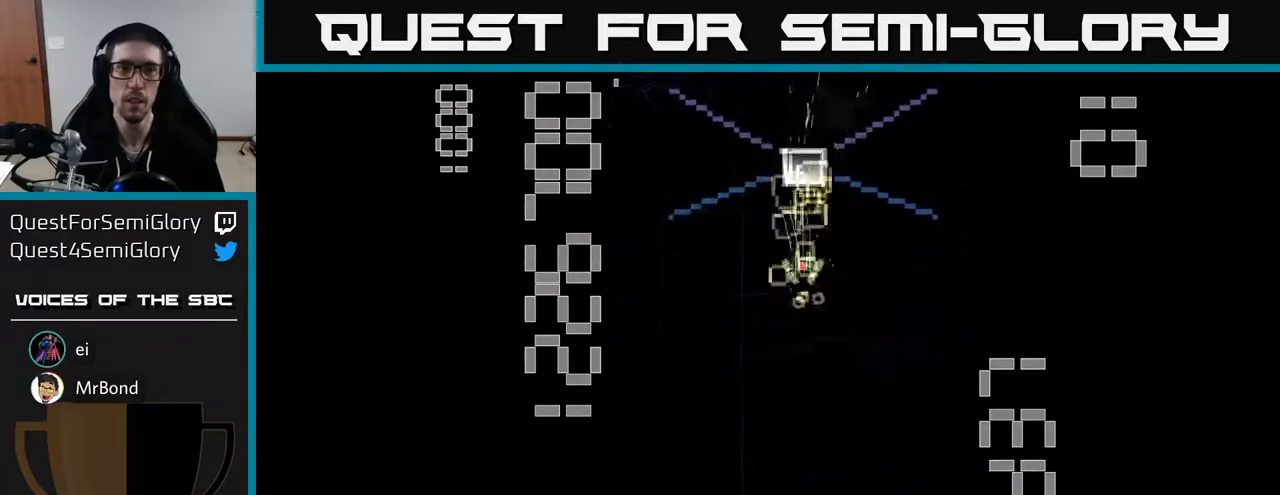
{"buttons": ["A", "DPAD_DOWN"], "left_stick": "center", "events": [[167, "DPAD_UP", "down"], [467, "DPAD_UP", "up"], [500, "DPAD_DOWN", "down"]]}